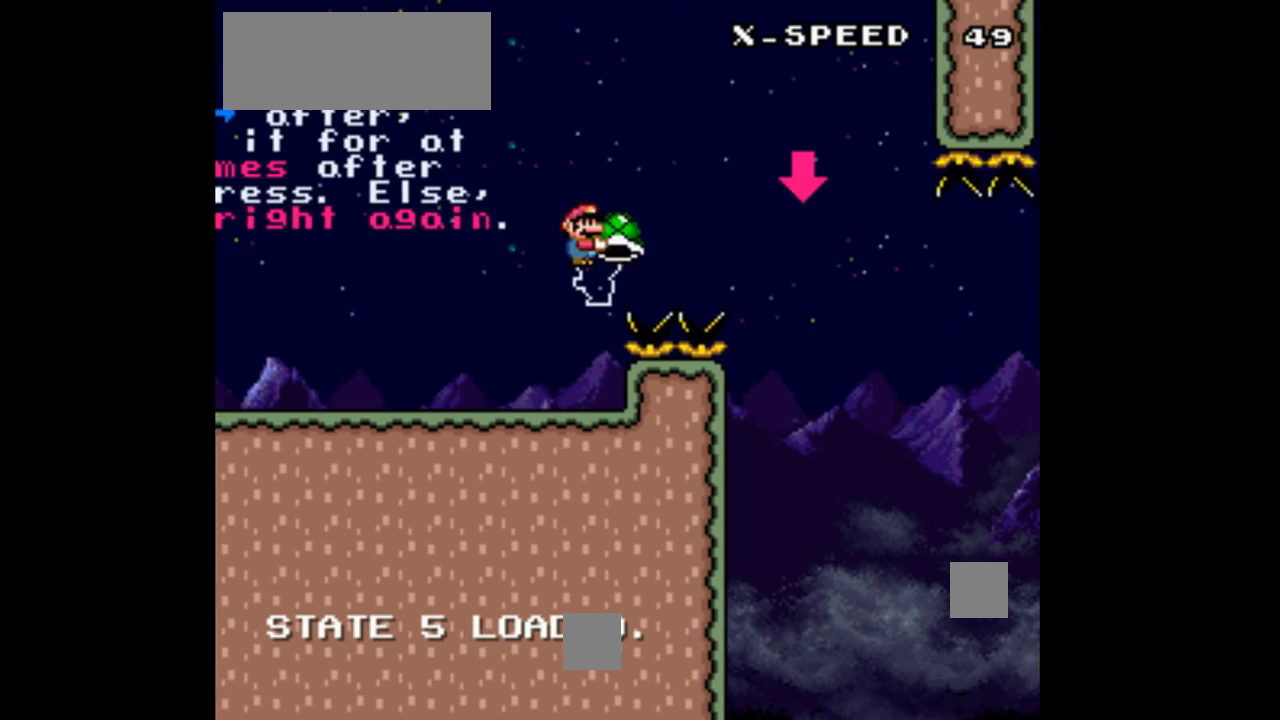
Gameplay with a controller (Nintendo layout); each line is a JSON object with the inputs held at the frame after it. "events" lists button and stick changes between this image and that frame as [ms after this image, input, new state], when the widget could be followed in between. Not read: L3 R3.
{"buttons": ["B", "Y", "DPAD_LEFT"], "events": [[233, "Y", "up"], [300, "Y", "down"], [467, "DPAD_RIGHT", "up"], [500, "DPAD_LEFT", "down"]]}
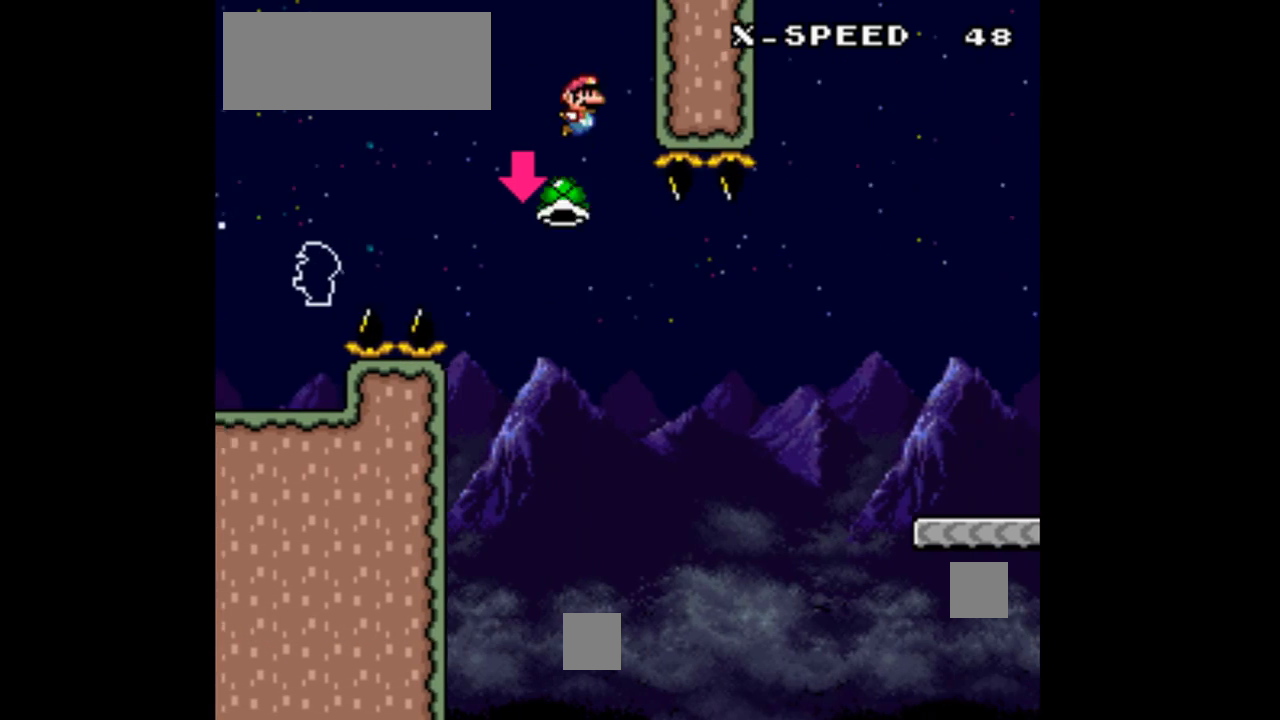
{"buttons": ["Y", "DPAD_RIGHT"], "events": [[100, "B", "up"], [167, "DPAD_LEFT", "up"], [200, "DPAD_RIGHT", "down"]]}
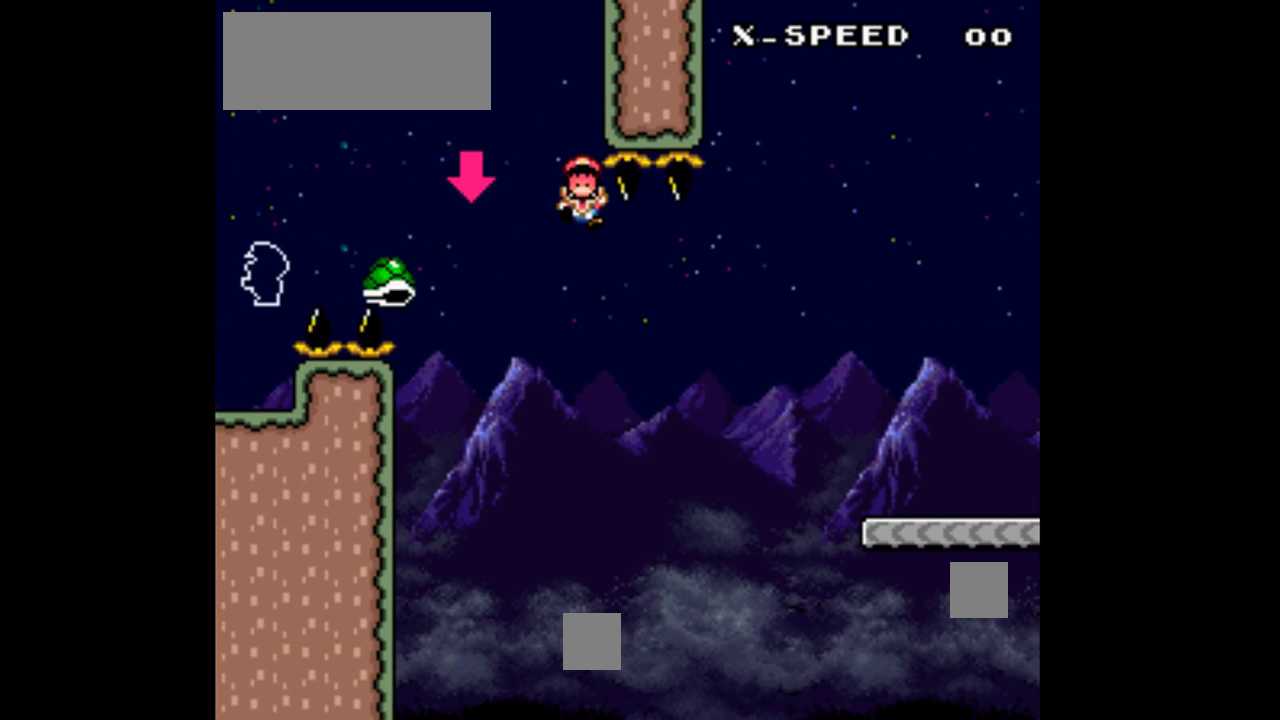
{"buttons": ["Y", "DPAD_RIGHT"], "events": []}
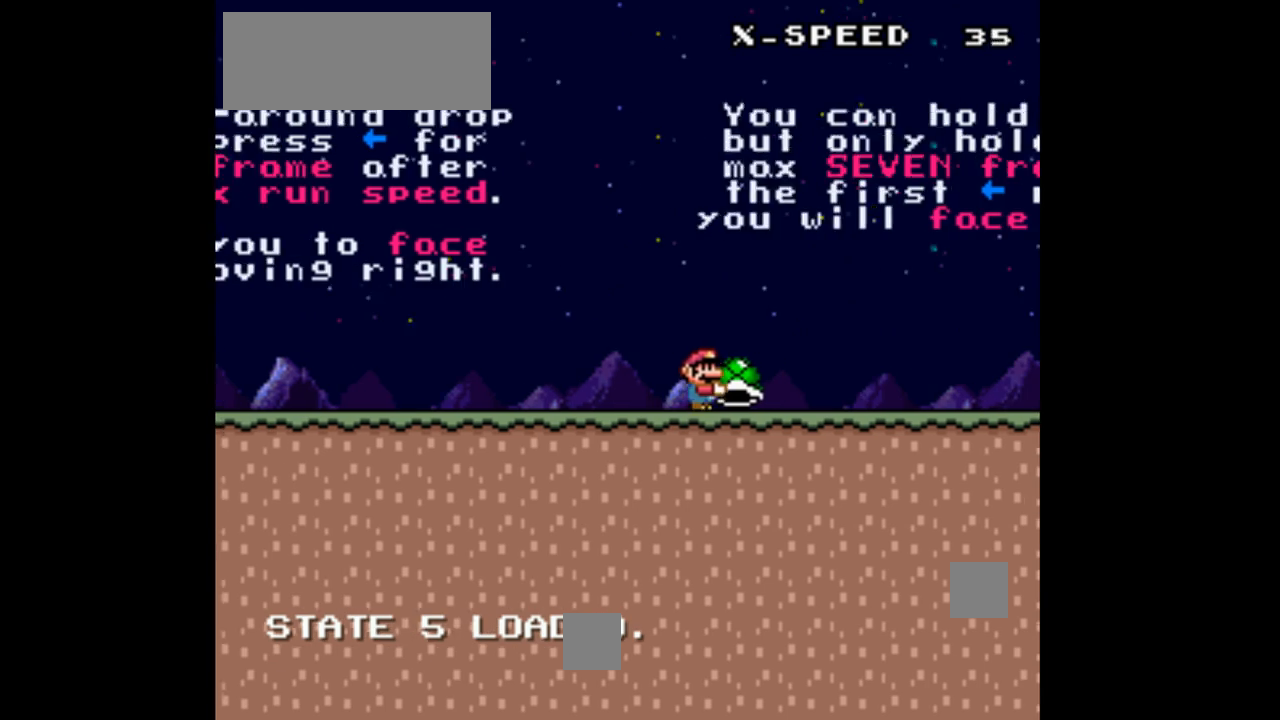
{"buttons": ["Y", "DPAD_RIGHT"], "events": []}
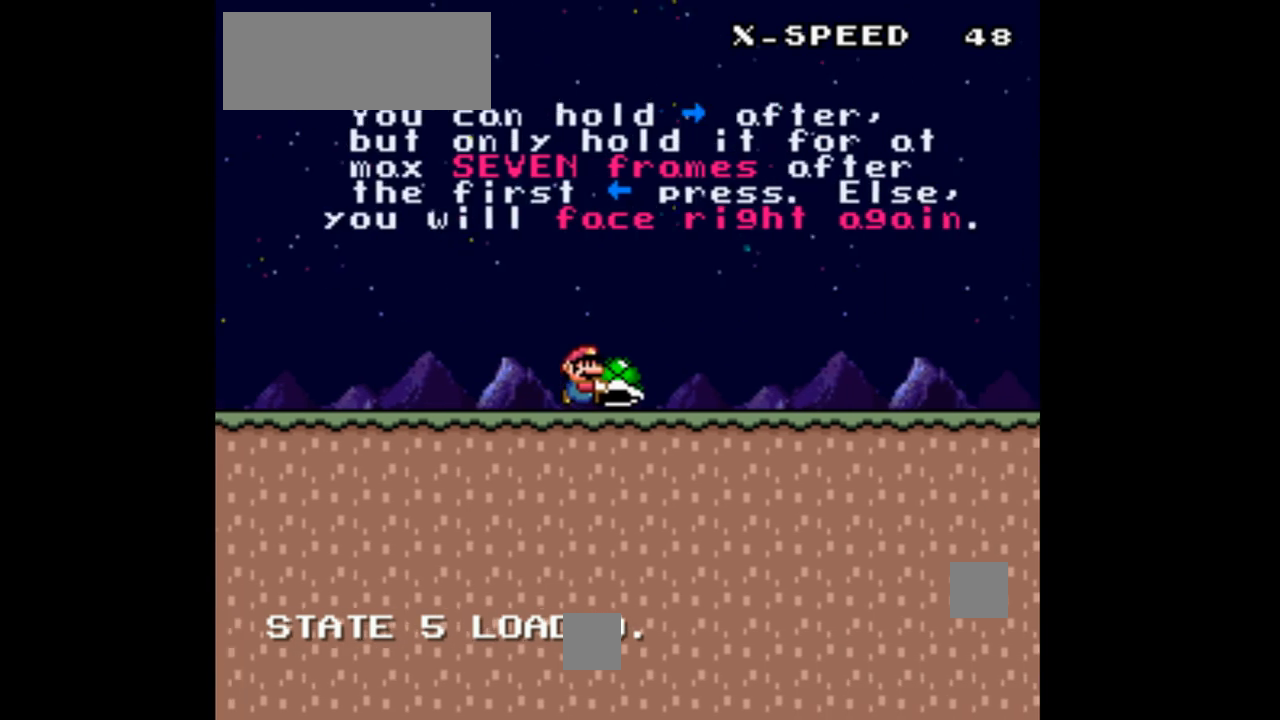
{"buttons": ["Y", "DPAD_RIGHT"], "events": []}
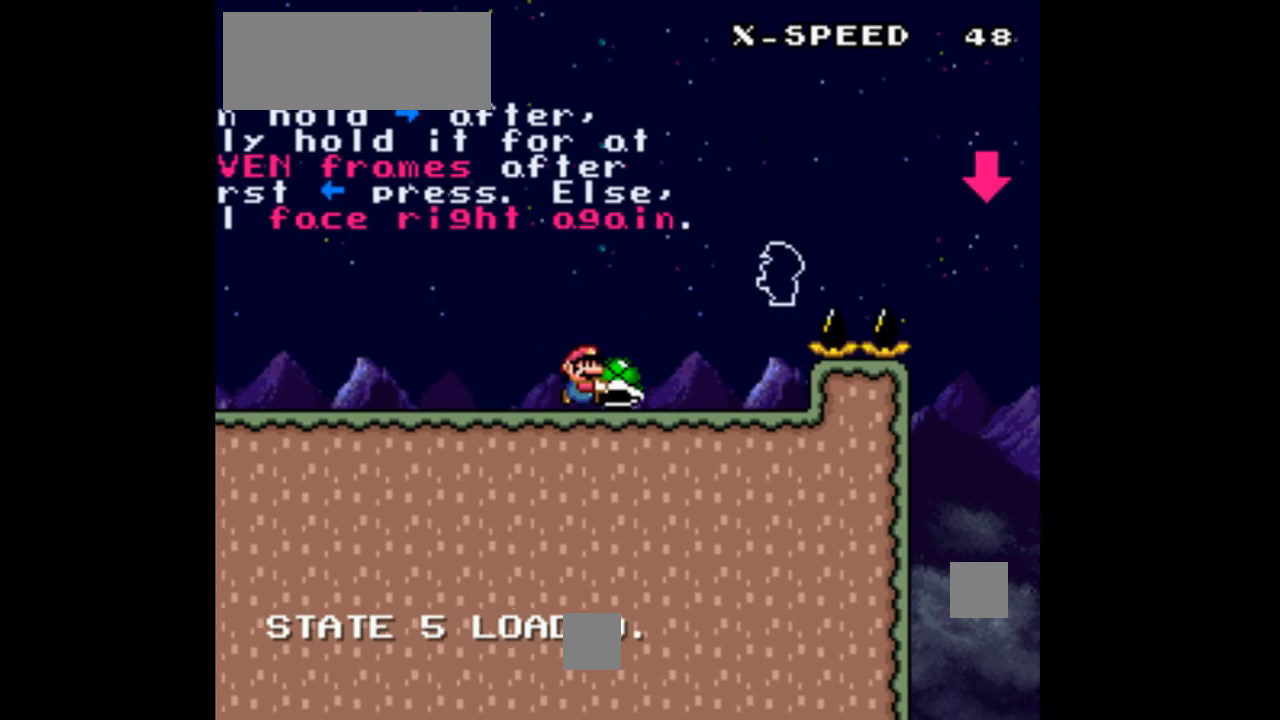
{"buttons": ["B", "Y", "DPAD_RIGHT"], "events": [[200, "B", "down"]]}
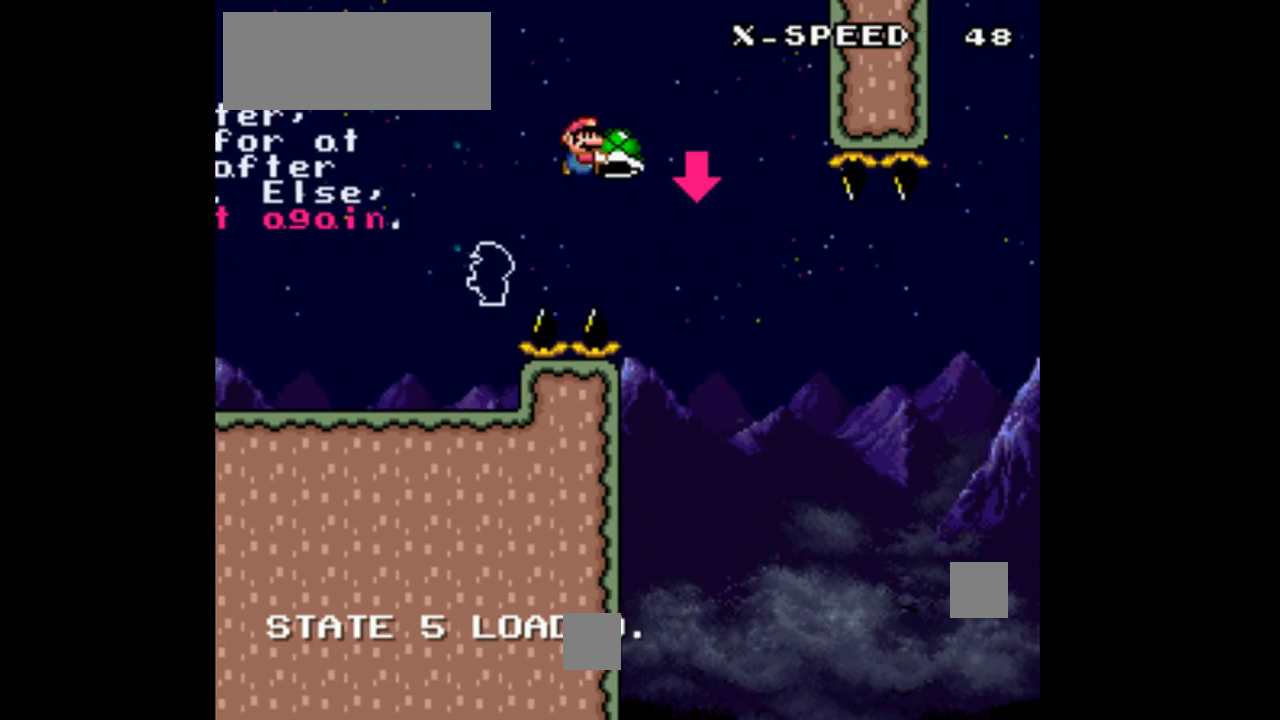
{"buttons": ["Y", "DPAD_RIGHT"], "events": [[100, "Y", "up"], [133, "B", "up"], [200, "Y", "down"], [267, "DPAD_RIGHT", "up"], [433, "DPAD_RIGHT", "down"]]}
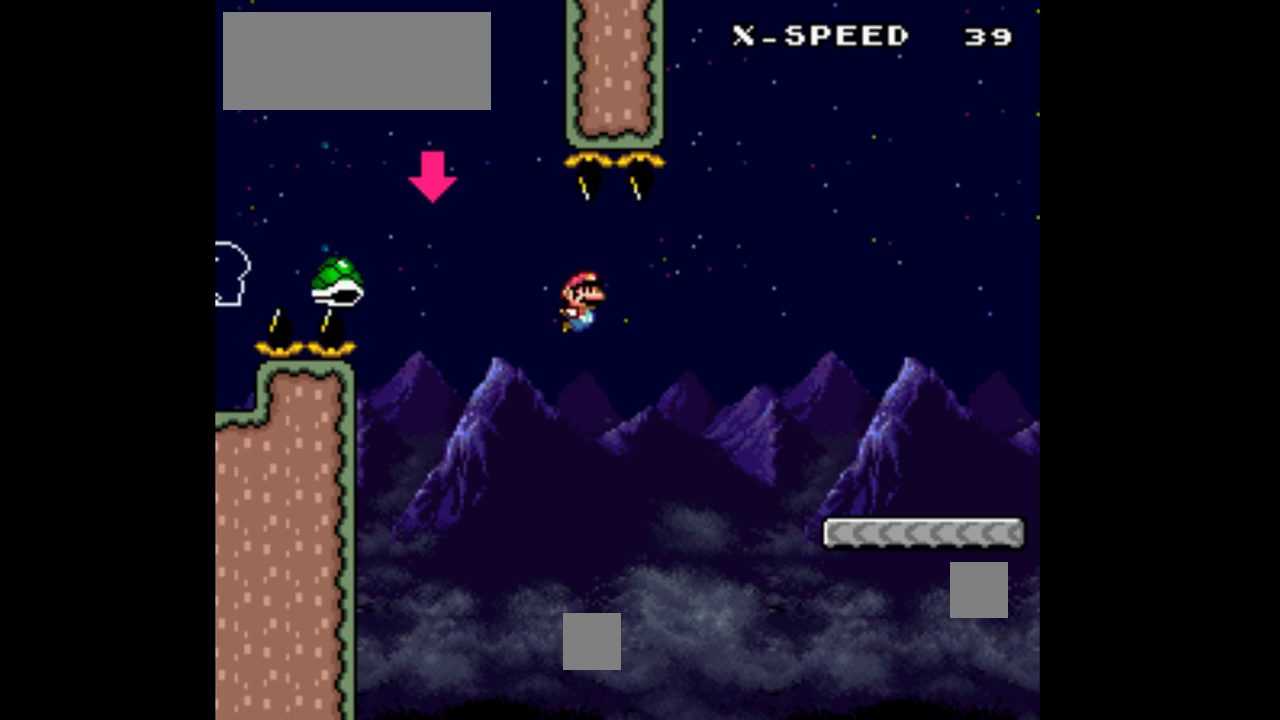
{"buttons": ["Y", "DPAD_RIGHT"]}
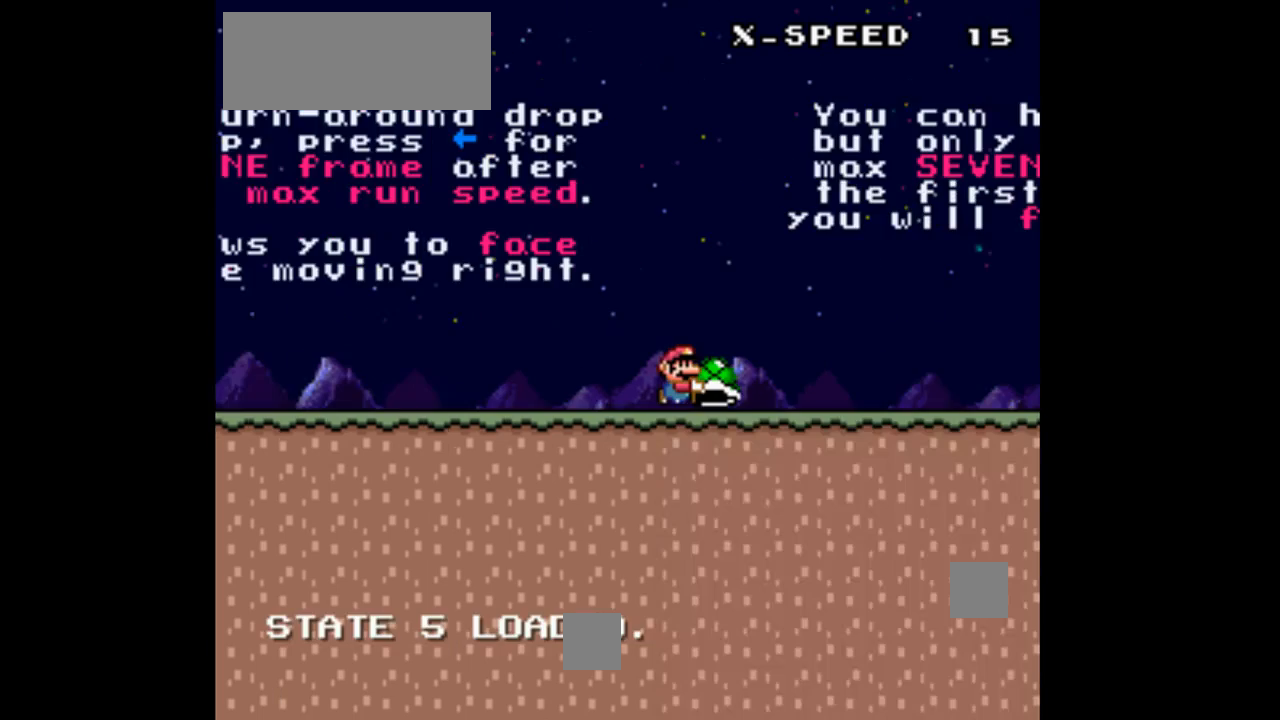
{"buttons": ["Y", "DPAD_RIGHT"], "events": []}
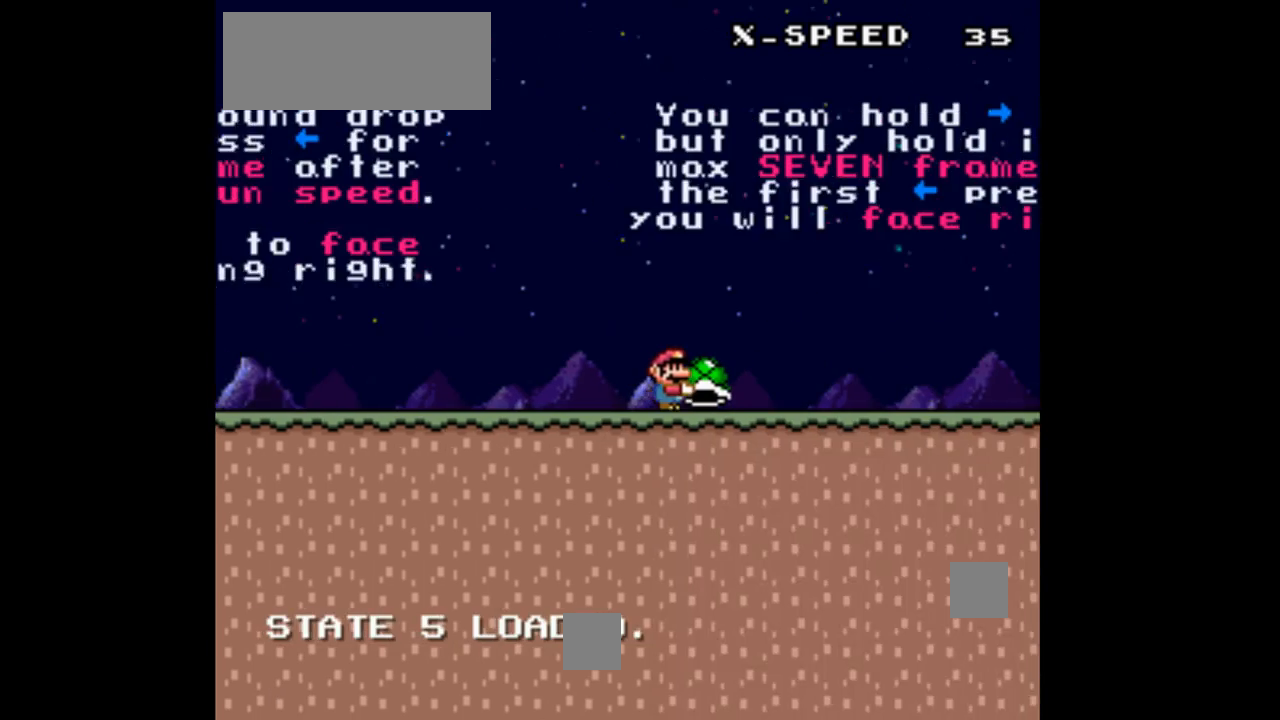
{"buttons": ["Y", "DPAD_RIGHT"], "events": []}
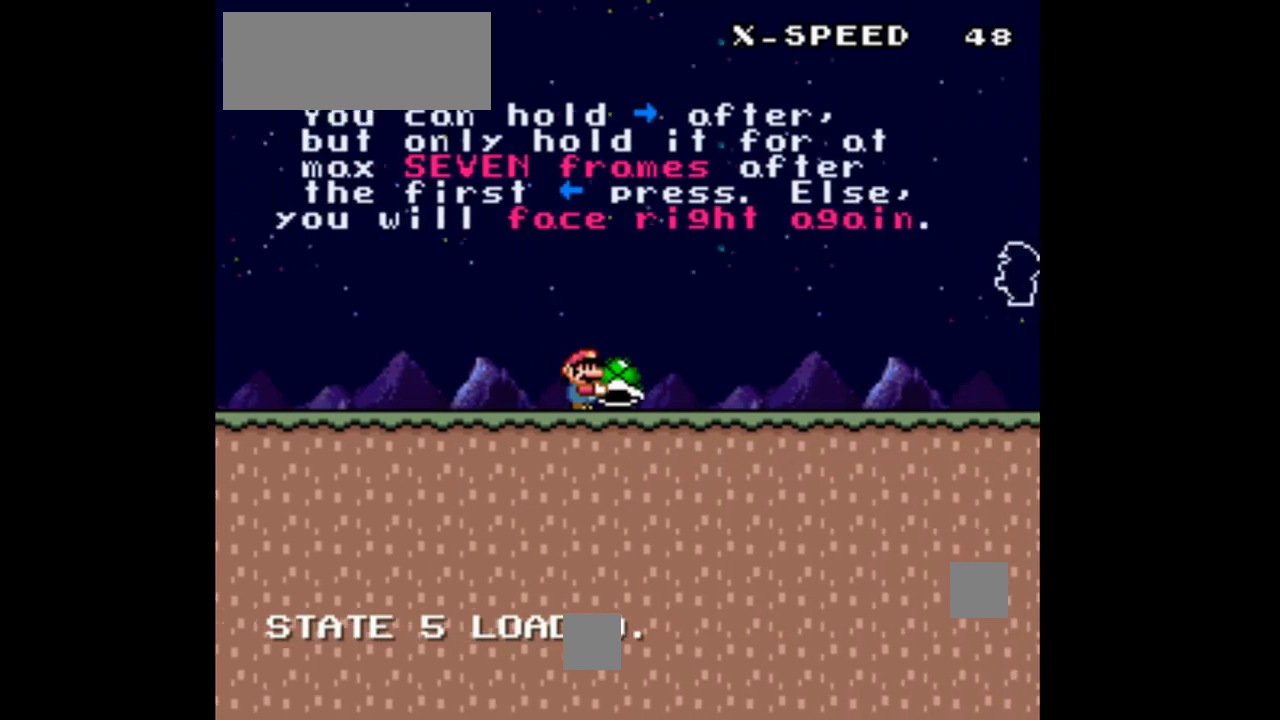
{"buttons": ["B", "Y", "DPAD_RIGHT"], "events": [[367, "B", "down"]]}
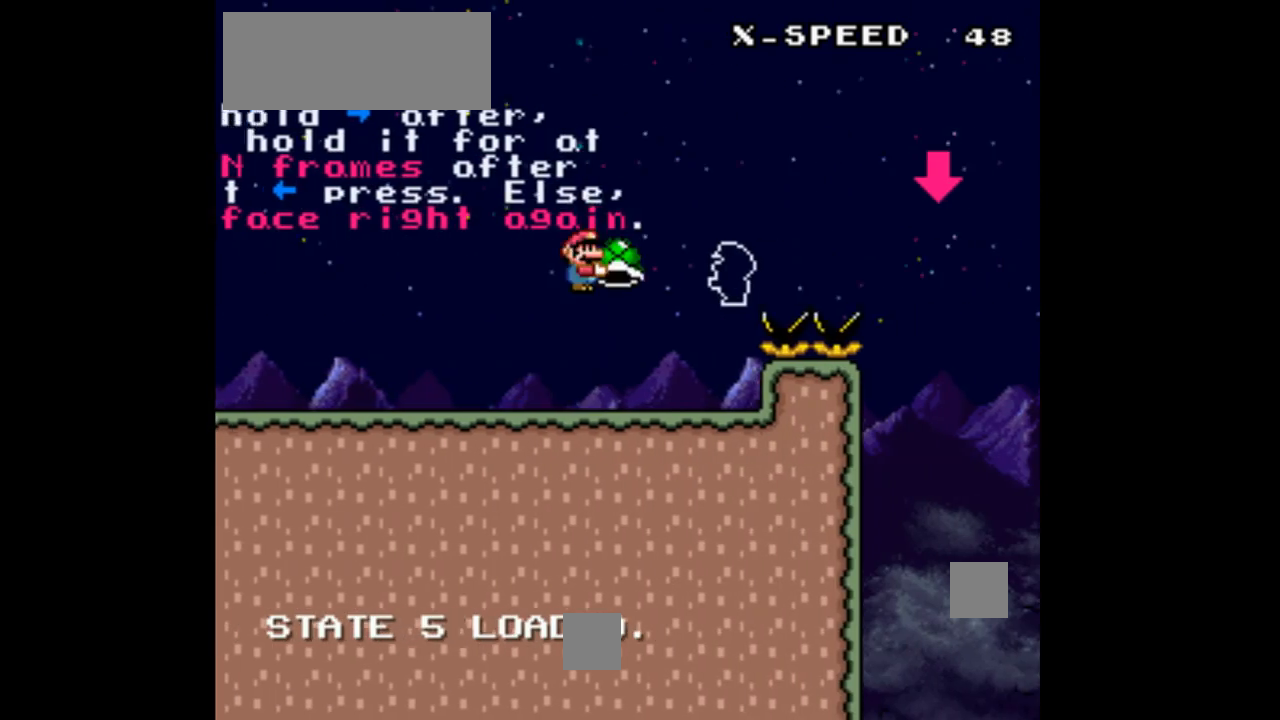
{"buttons": ["B", "Y", "DPAD_RIGHT"], "events": [[367, "Y", "up"], [467, "Y", "down"]]}
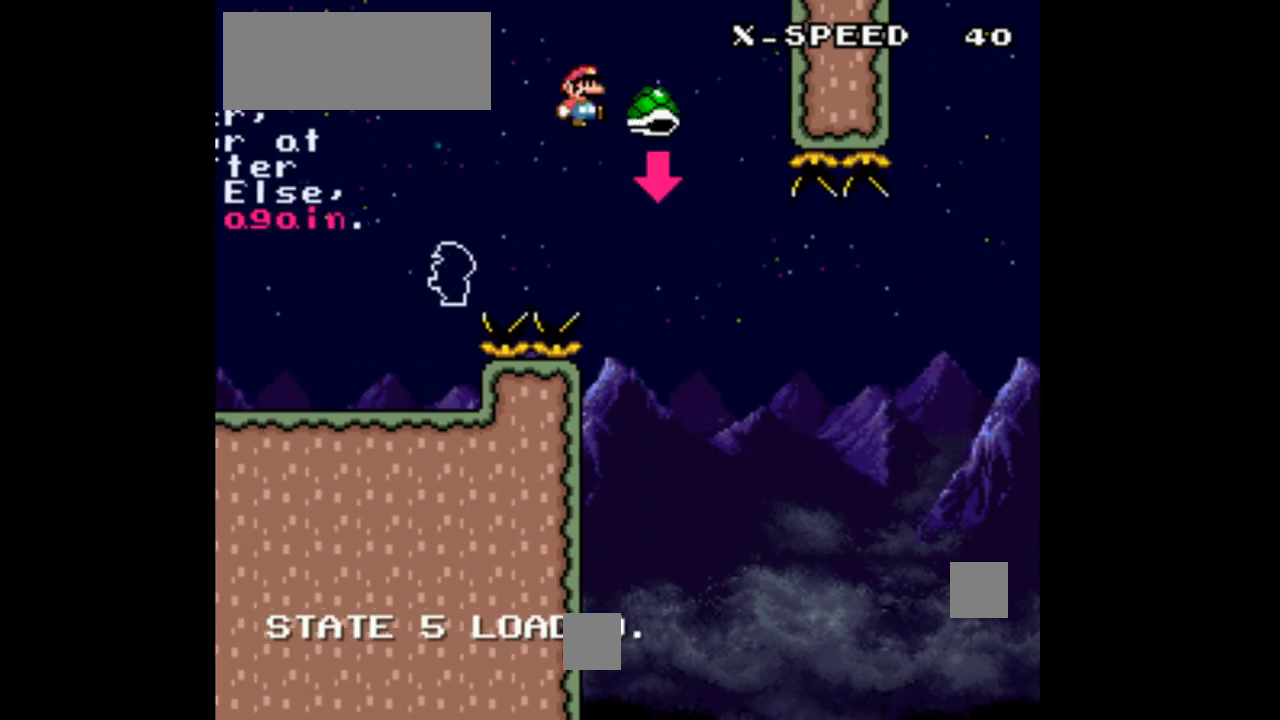
{"buttons": ["B", "Y", "DPAD_RIGHT"], "events": []}
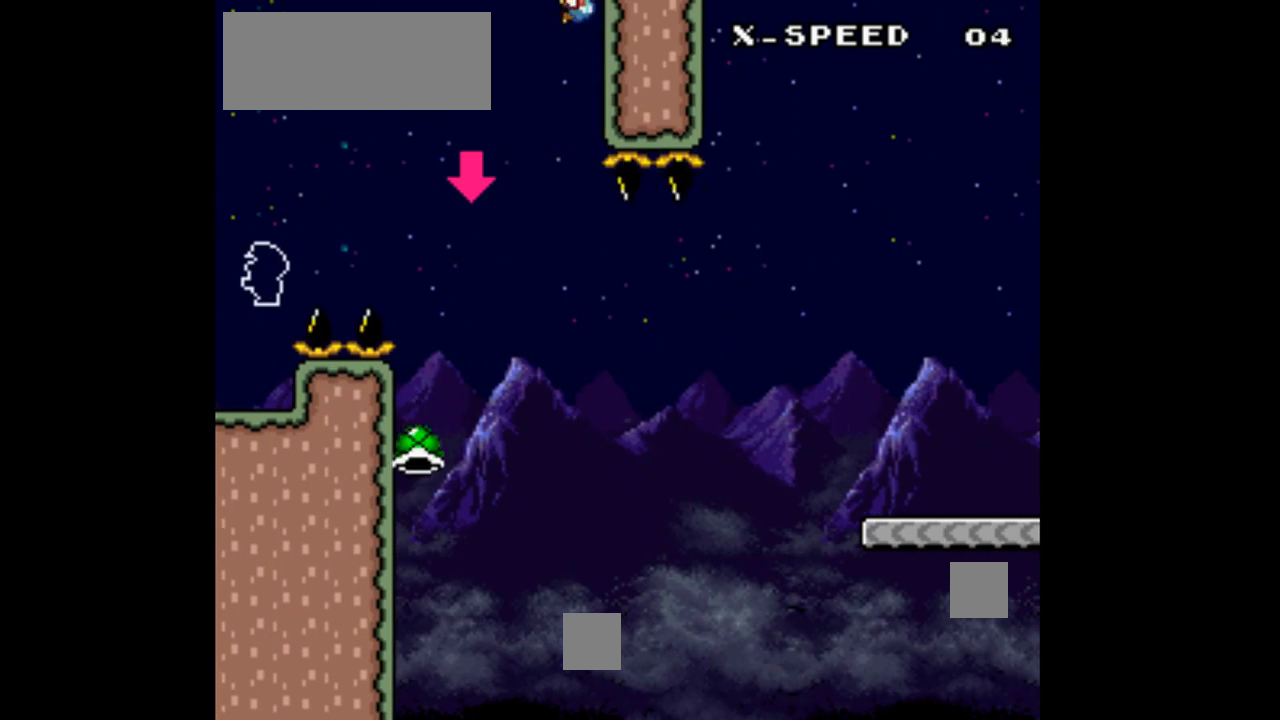
{"buttons": ["Y", "DPAD_RIGHT"], "events": [[333, "B", "up"]]}
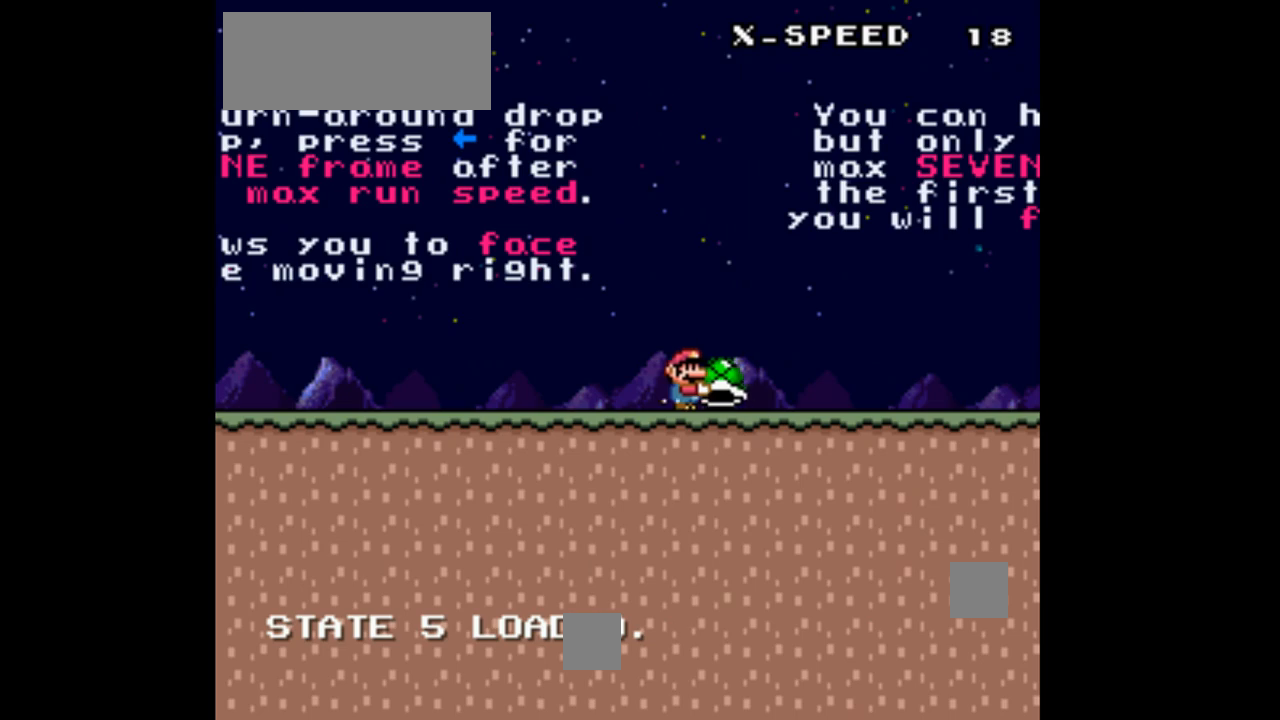
{"buttons": ["Y", "DPAD_RIGHT"], "events": []}
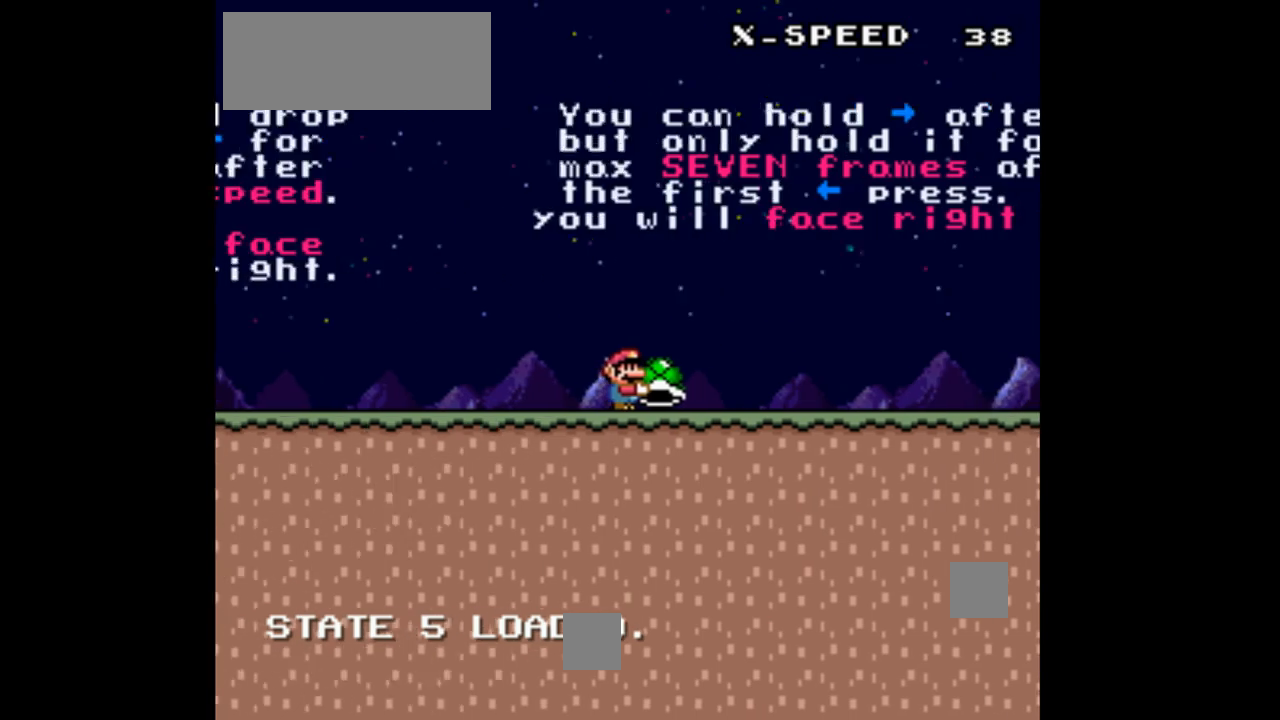
{"buttons": ["Y", "DPAD_RIGHT"], "events": []}
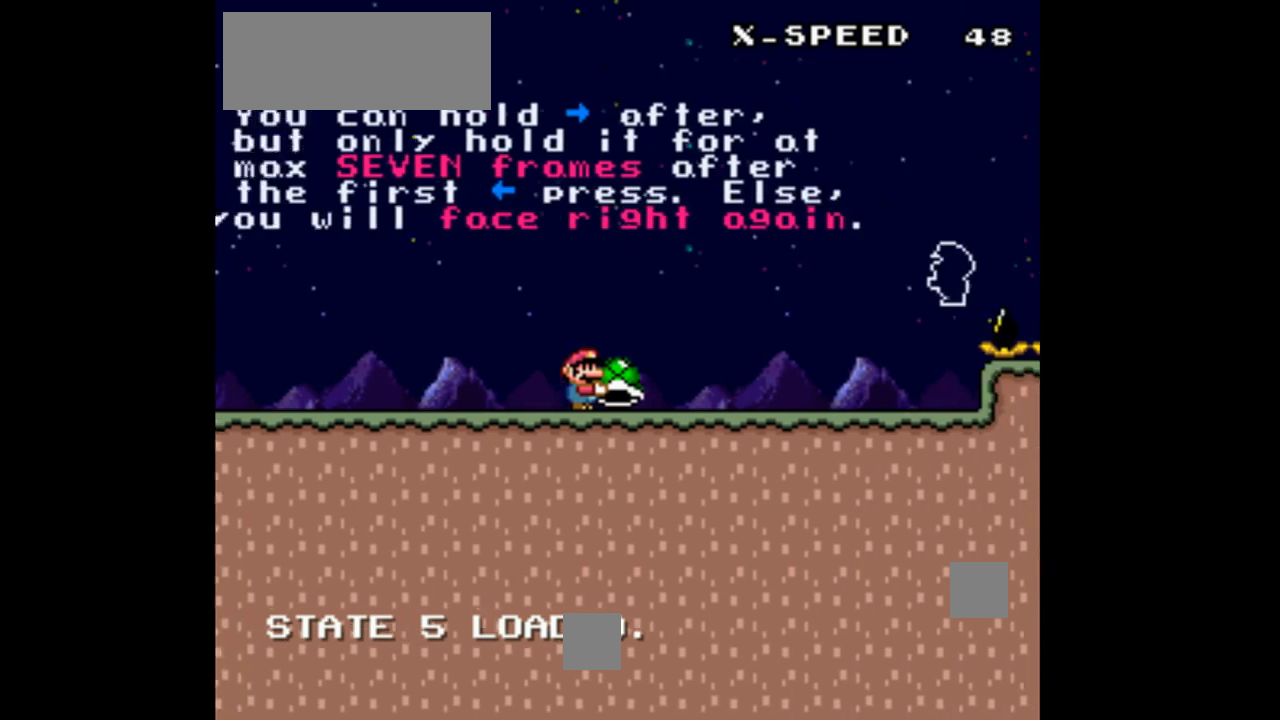
{"buttons": ["B", "Y", "DPAD_RIGHT"], "events": [[367, "B", "down"]]}
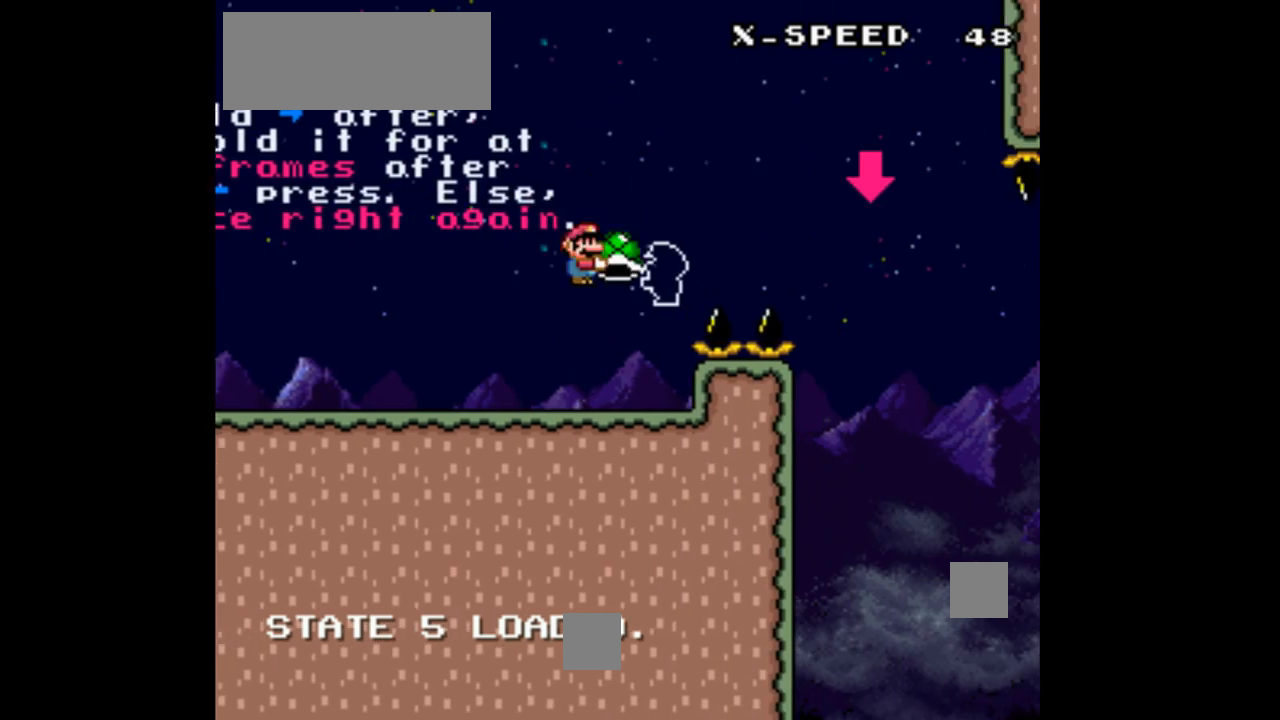
{"buttons": ["B", "Y", "DPAD_RIGHT"], "events": [[300, "Y", "up"], [400, "Y", "down"]]}
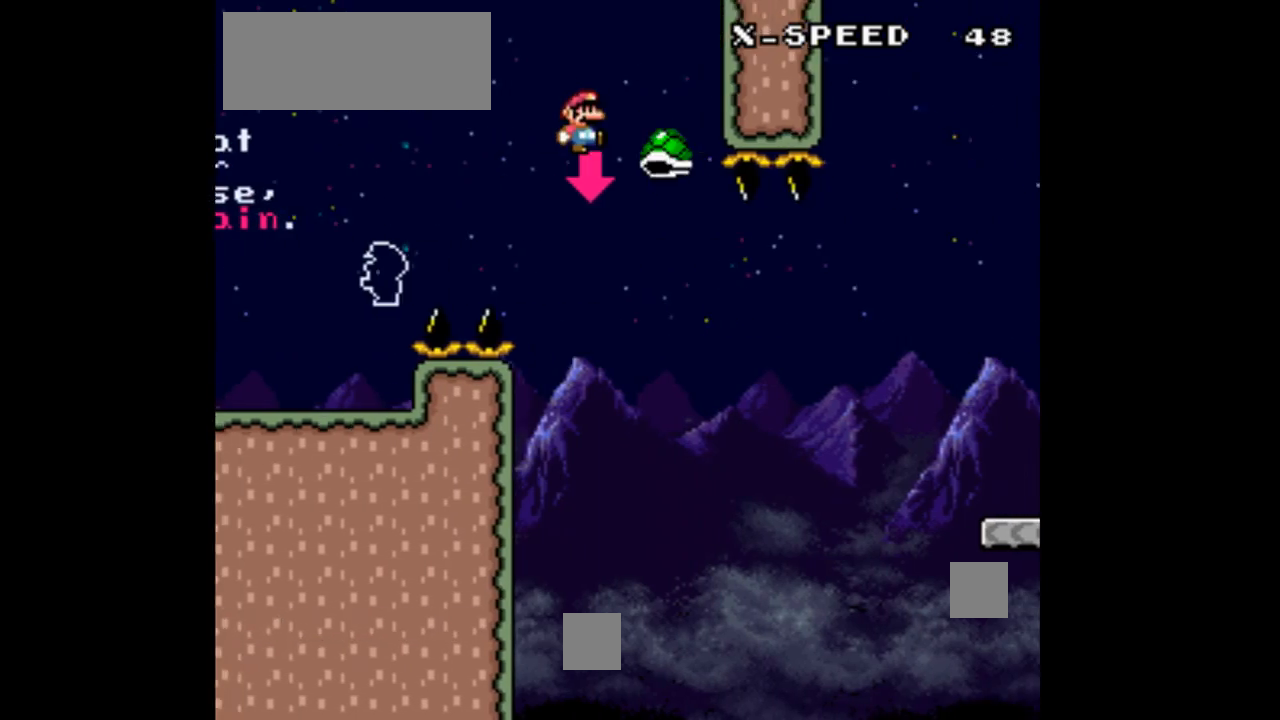
{"buttons": ["B", "Y", "DPAD_RIGHT"], "events": [[33, "DPAD_RIGHT", "up"], [167, "DPAD_RIGHT", "down"]]}
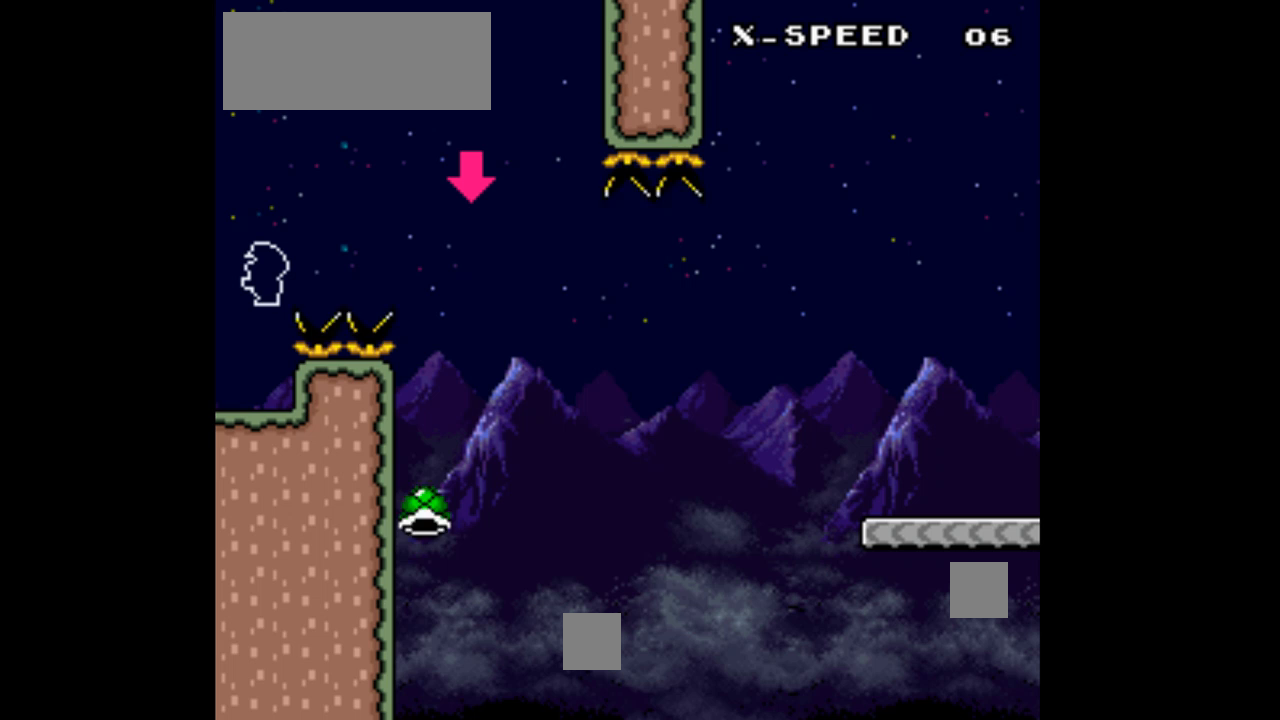
{"buttons": ["B", "Y", "DPAD_RIGHT"], "events": []}
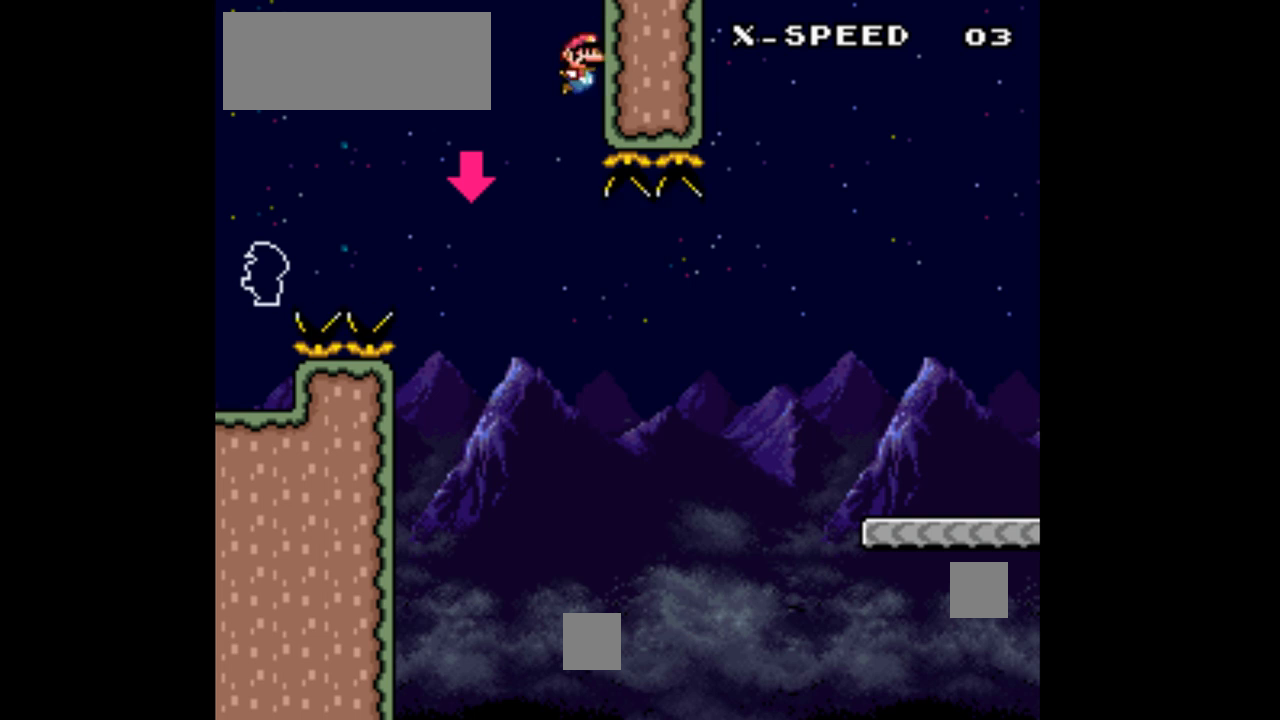
{"buttons": ["B", "Y", "DPAD_RIGHT"], "events": []}
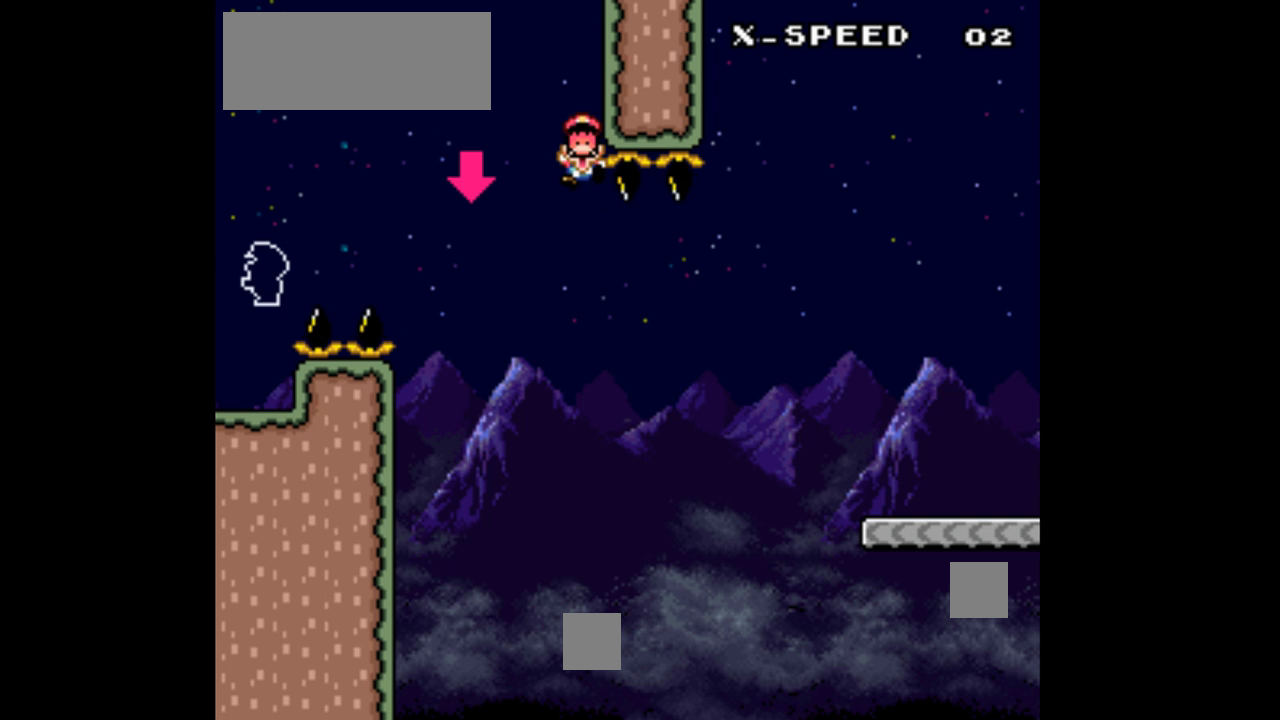
{"buttons": ["Y", "DPAD_RIGHT"], "events": [[67, "B", "up"]]}
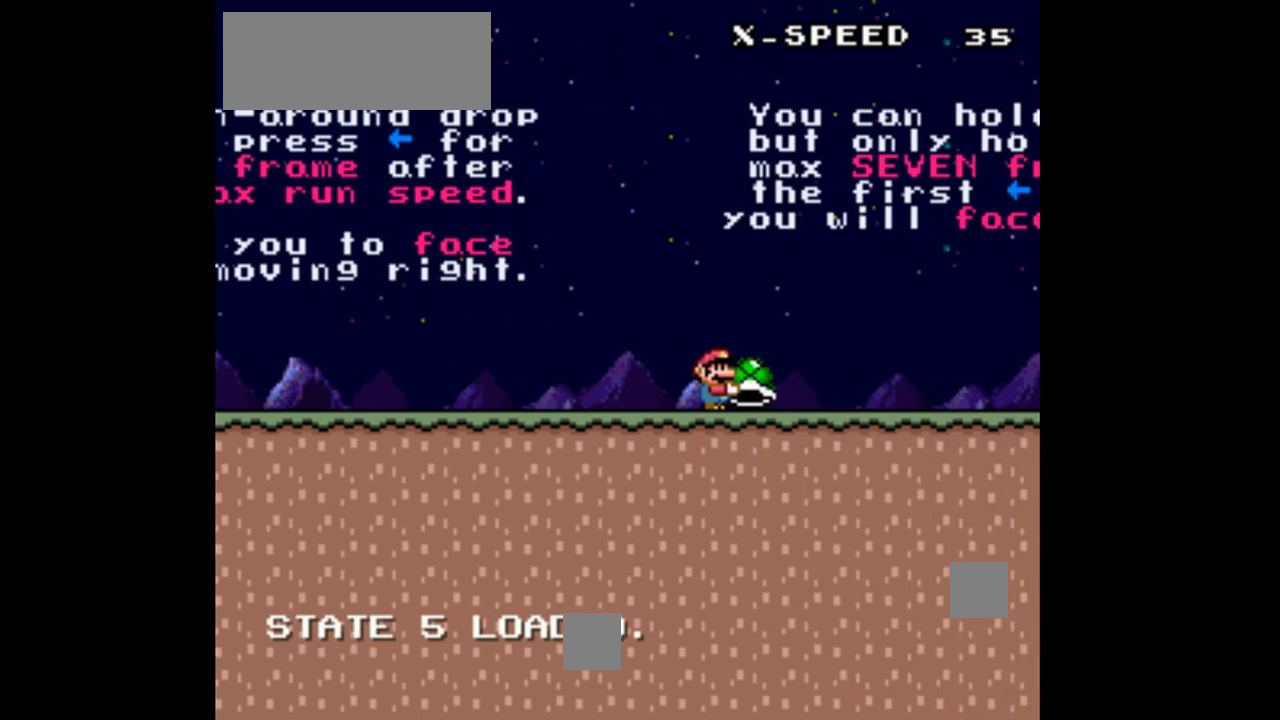
{"buttons": ["Y", "DPAD_RIGHT"], "events": []}
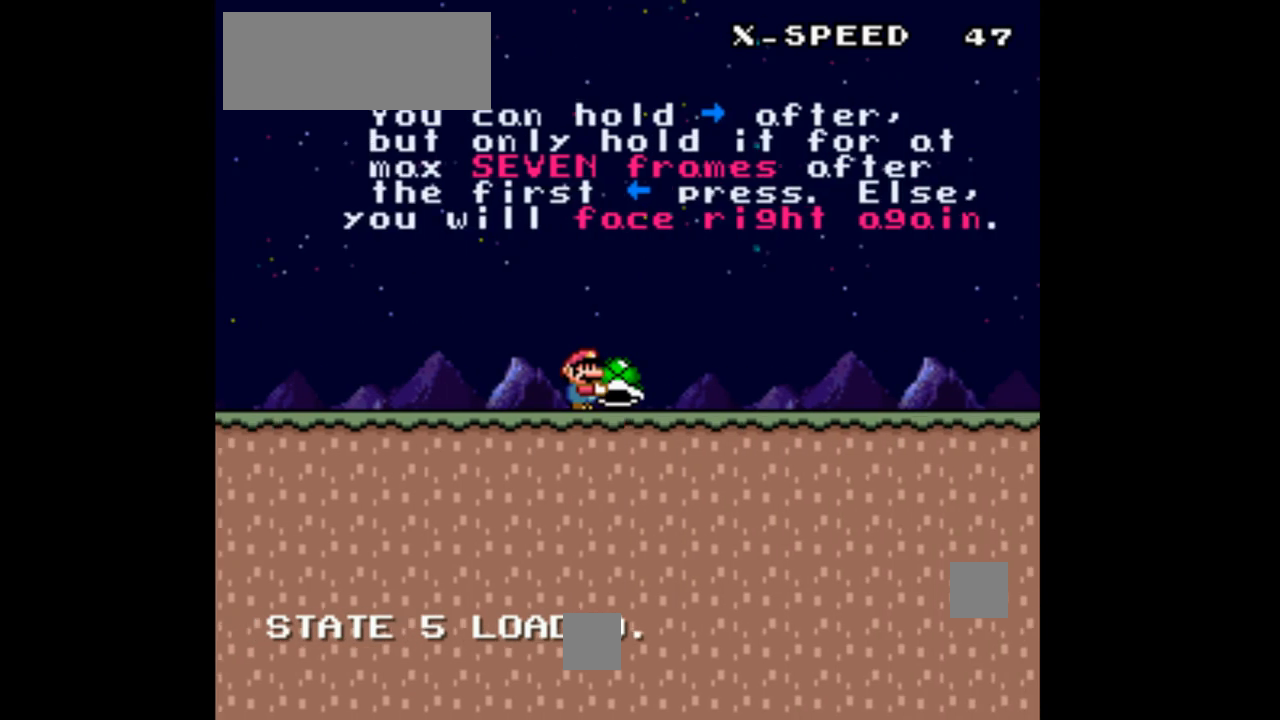
{"buttons": ["Y", "DPAD_RIGHT"], "events": []}
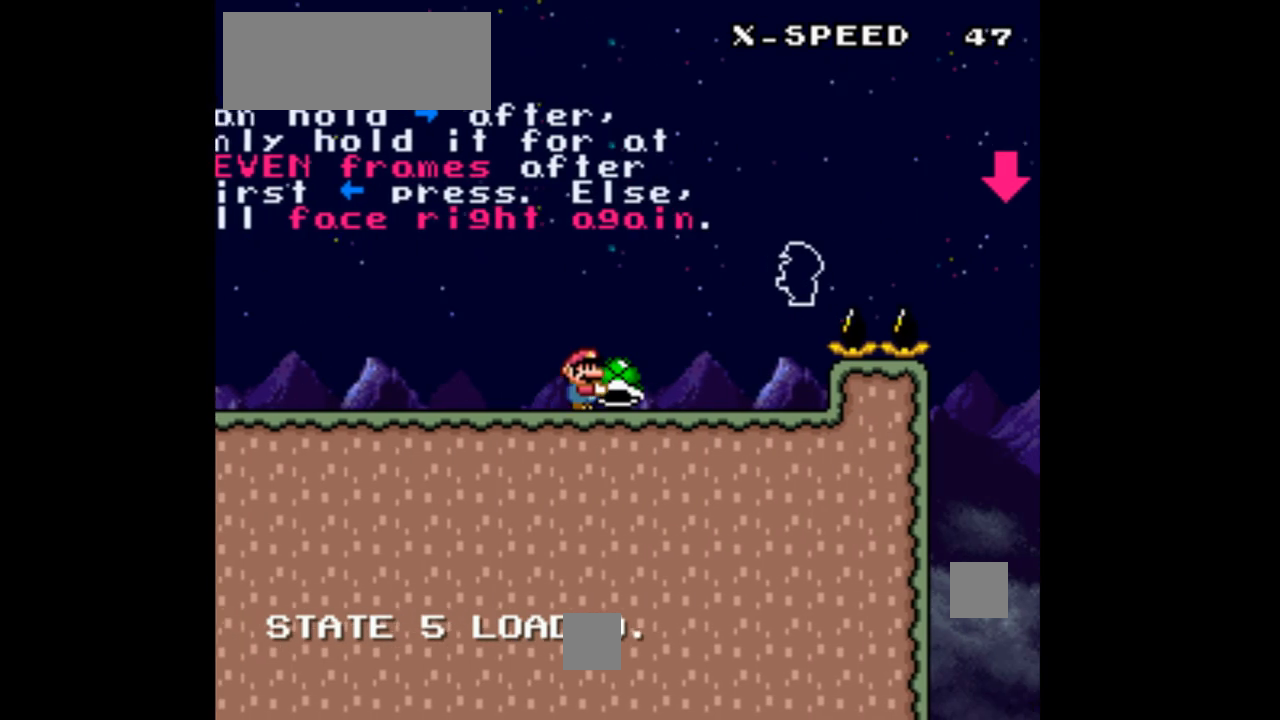
{"buttons": ["B", "Y"], "events": [[200, "B", "down"], [233, "DPAD_RIGHT", "up"]]}
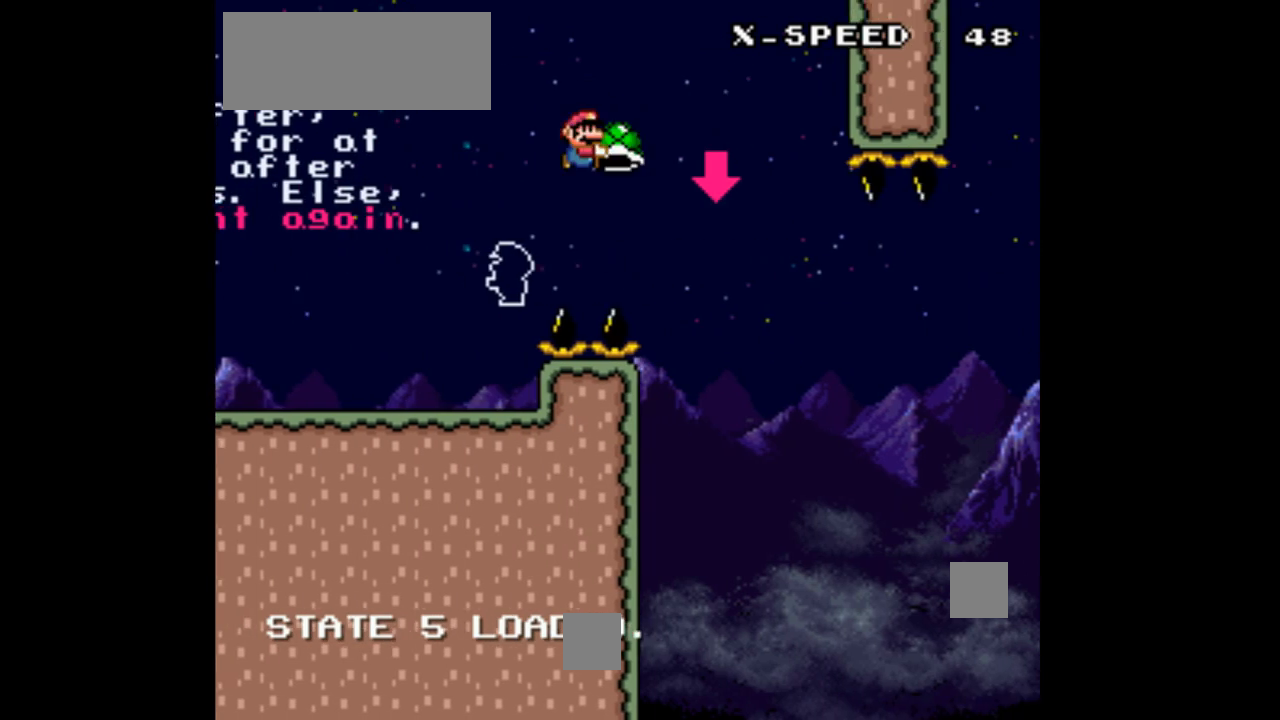
{"buttons": ["Y", "DPAD_RIGHT"], "events": [[67, "Y", "up"], [200, "Y", "down"], [300, "DPAD_LEFT", "down"], [333, "DPAD_LEFT", "up"], [367, "B", "up"], [433, "DPAD_RIGHT", "down"]]}
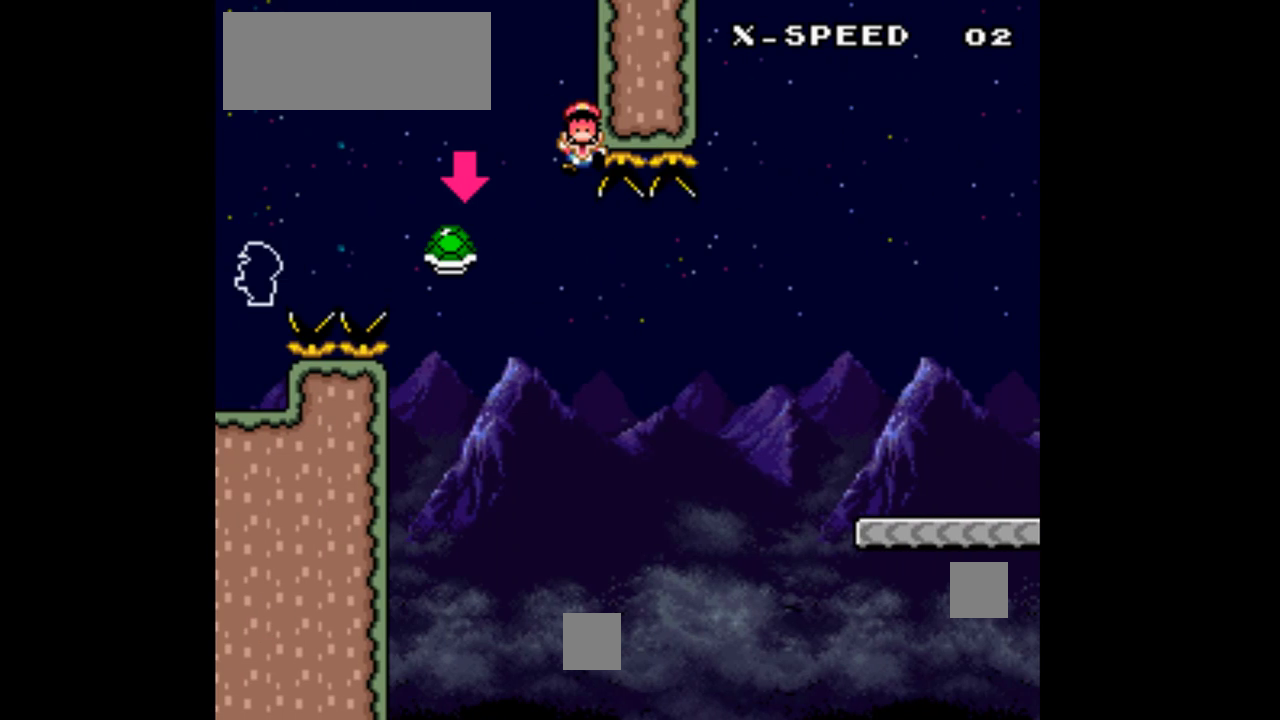
{"buttons": ["Y", "DPAD_RIGHT"], "events": [[300, "DPAD_RIGHT", "up"], [367, "DPAD_RIGHT", "down"]]}
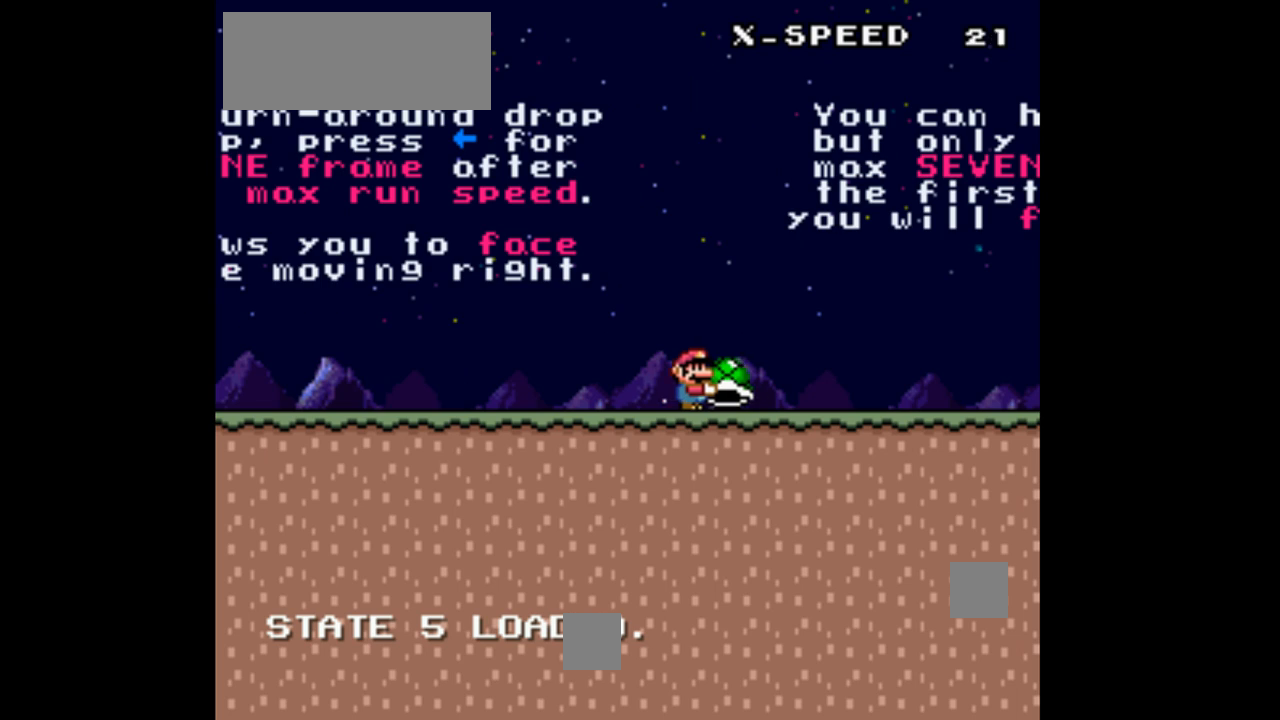
{"buttons": ["Y", "DPAD_RIGHT"], "events": []}